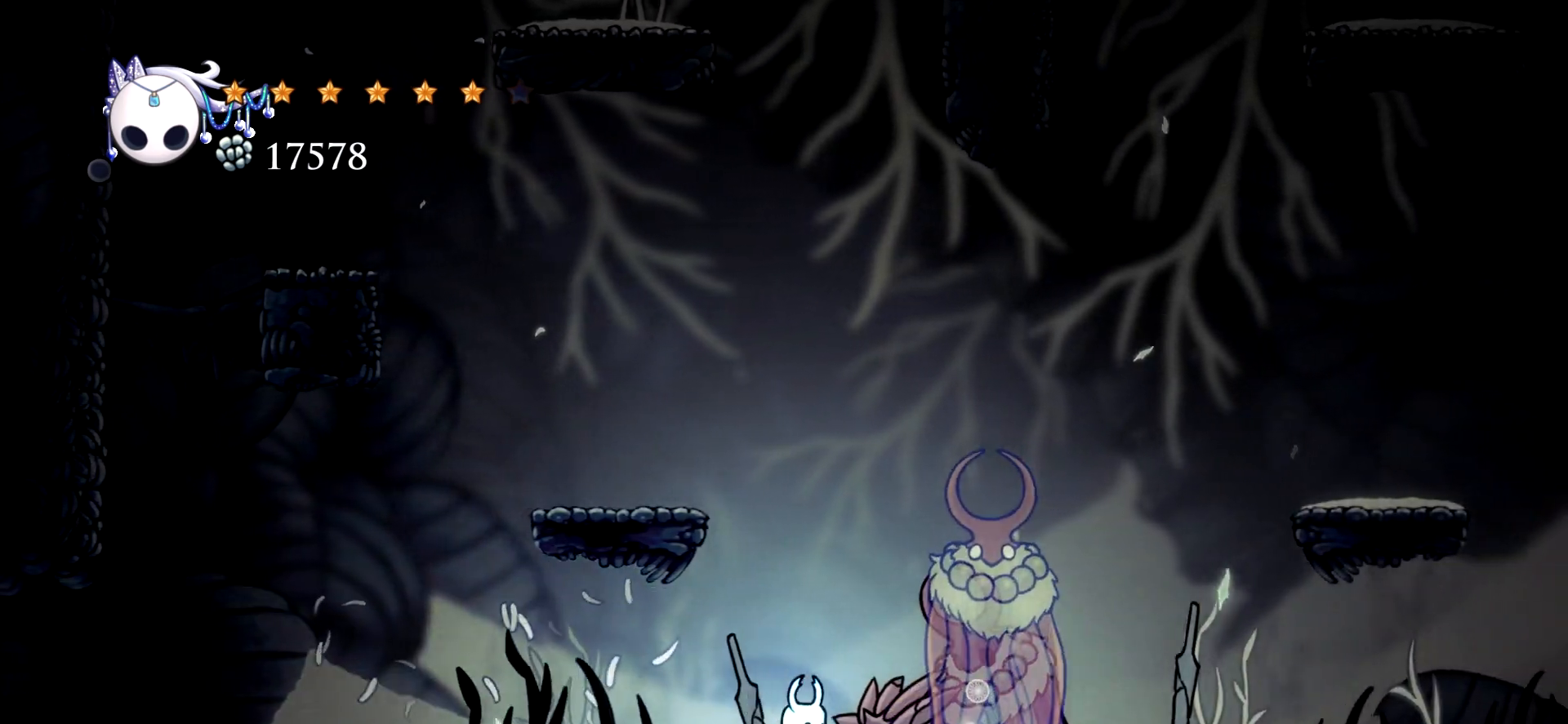
Gameplay with keyboard; each line is a JSON object with the keys held at the frame after it. "events" lists presses ("down") and releases ("up") of "a", "c", "d", "down", "e", "escape", "left", "right", "s", "space", "up", "x" and "z" between this image and that frame as [ms after this image, input, new state], when the widget could be followed in between. No other keys are recorded. Mouse input is not recorded.
{"keys": ["d"], "events": [[83, "d", "down"], [167, "right", "up"]]}
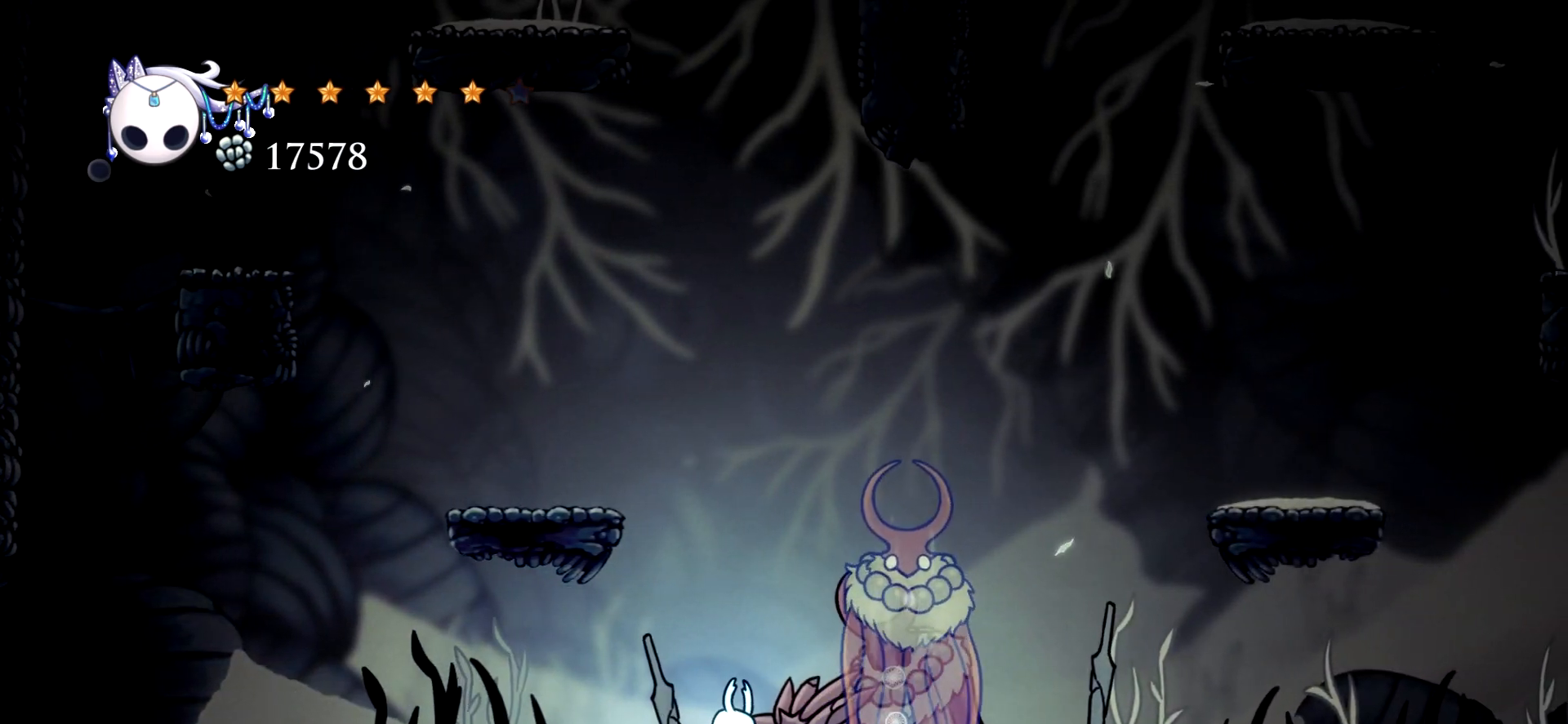
{"keys": ["d"], "events": []}
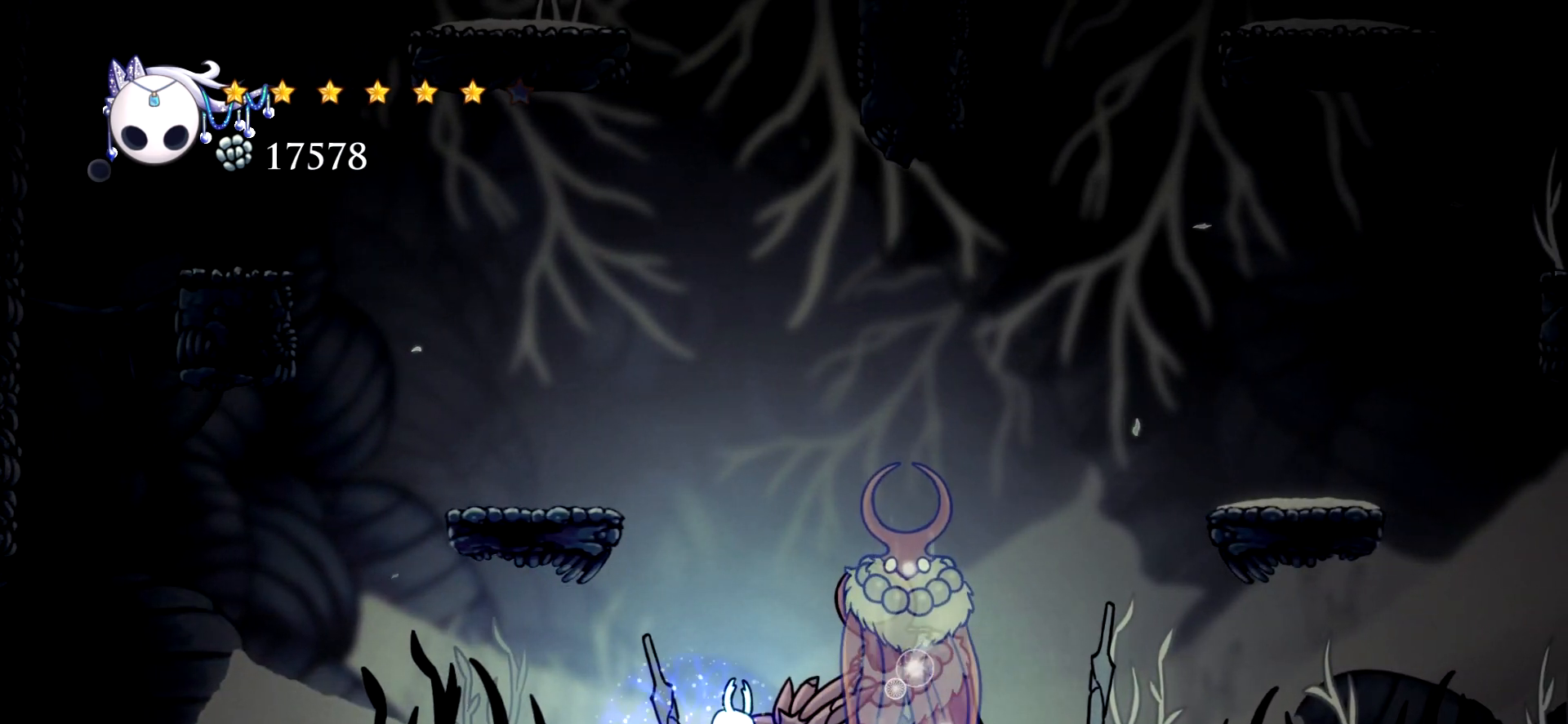
{"keys": ["d"], "events": []}
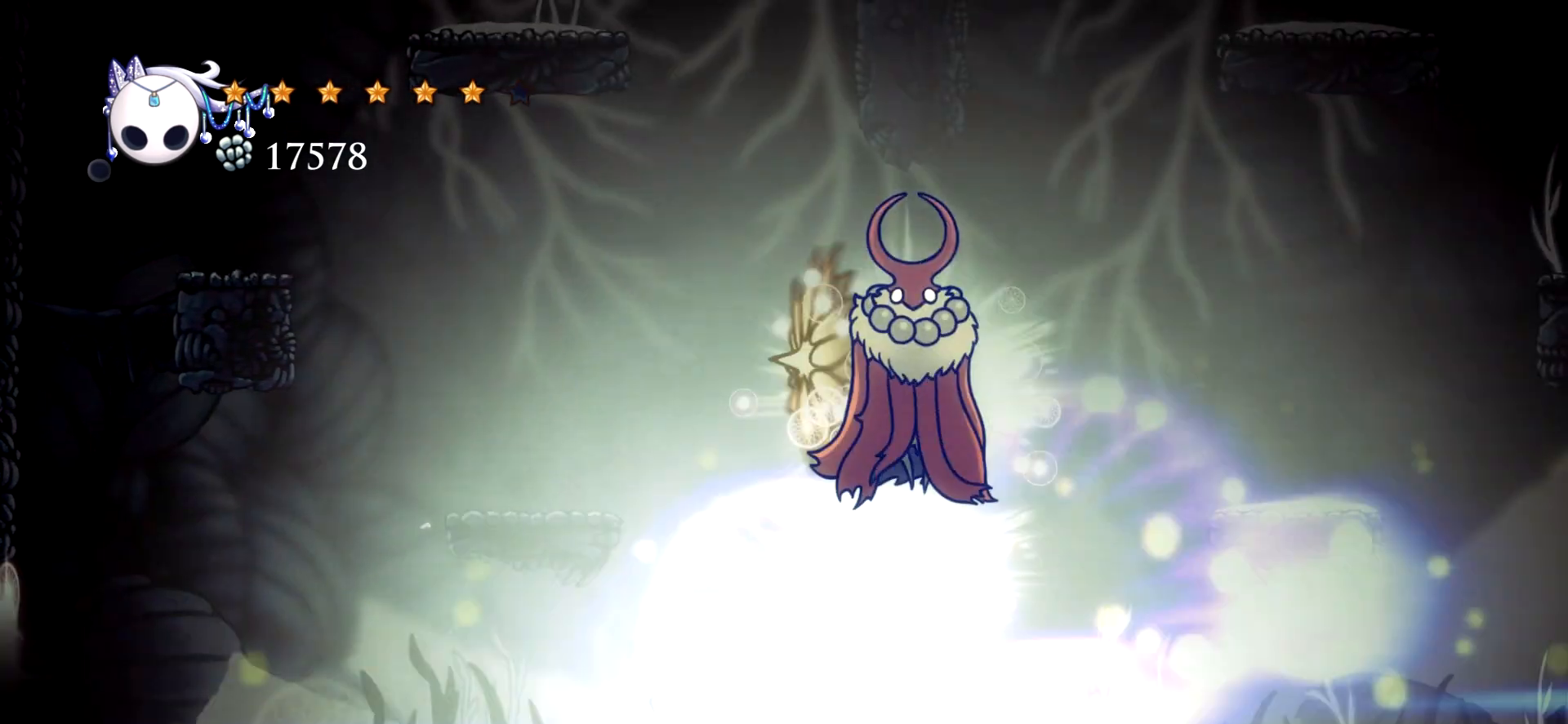
{"keys": ["right", "space", "up"], "events": [[217, "d", "up"], [317, "right", "down"], [400, "up", "down"], [450, "space", "down"]]}
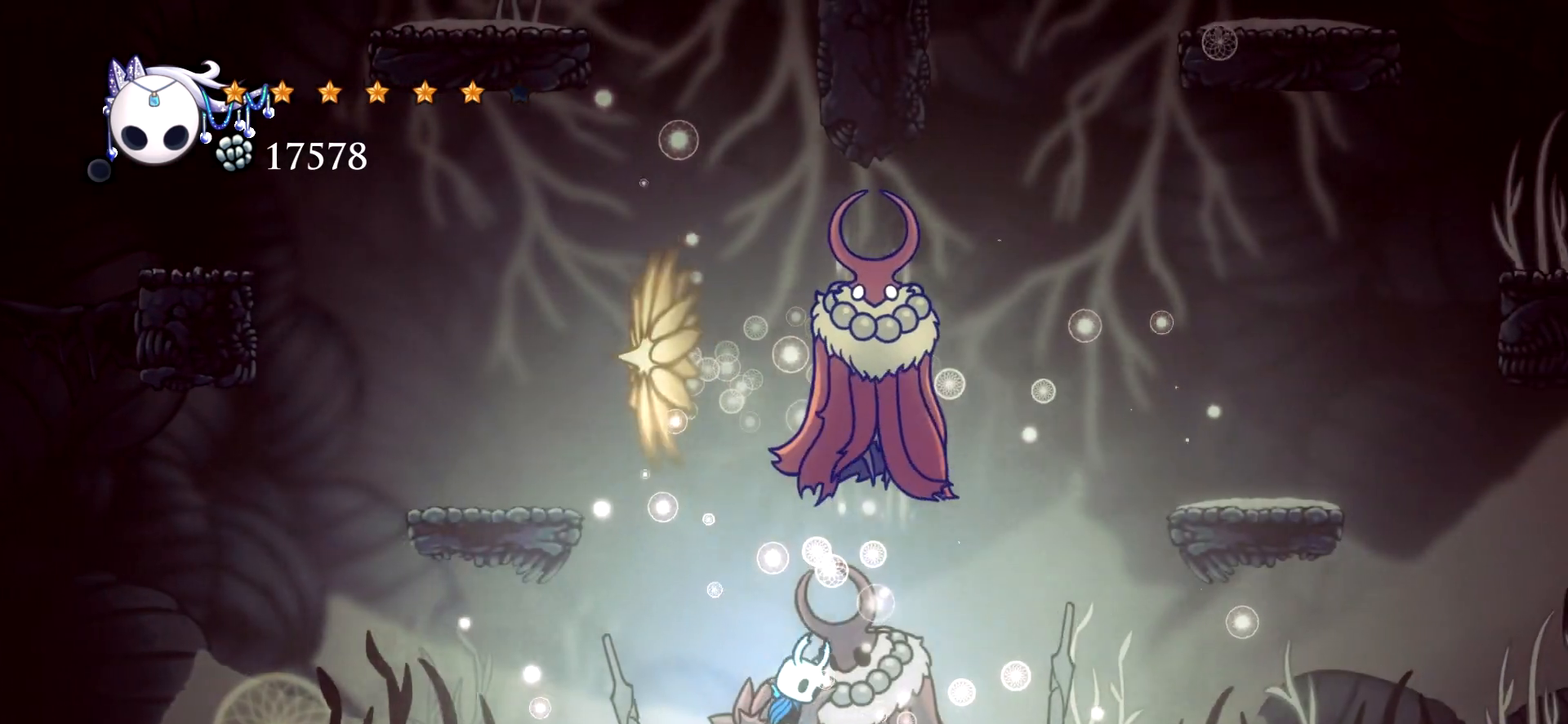
{"keys": ["right", "up"], "events": [[83, "z", "down"], [133, "space", "up"], [183, "z", "up"], [233, "z", "down"], [317, "z", "up"]]}
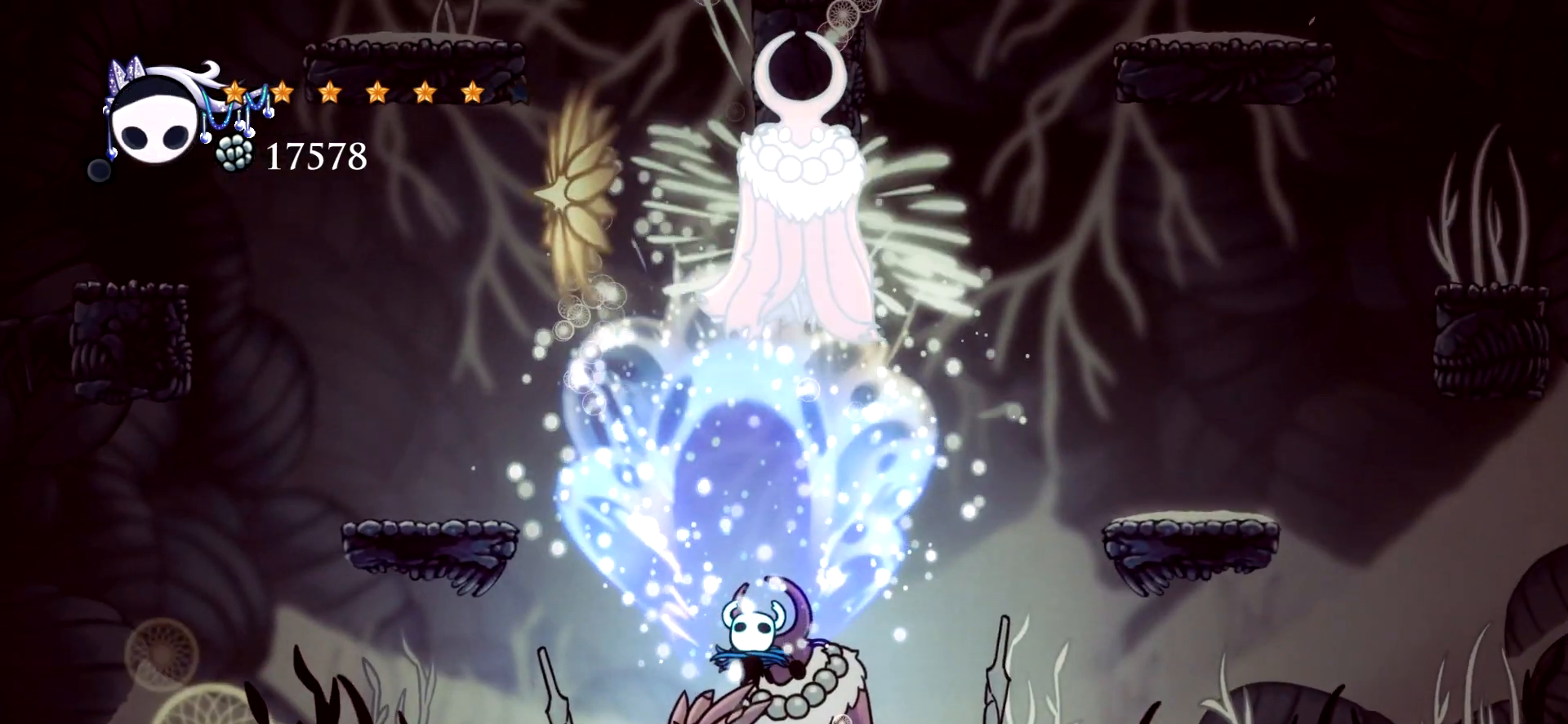
{"keys": ["left", "up"], "events": [[383, "left", "down"], [383, "right", "up"]]}
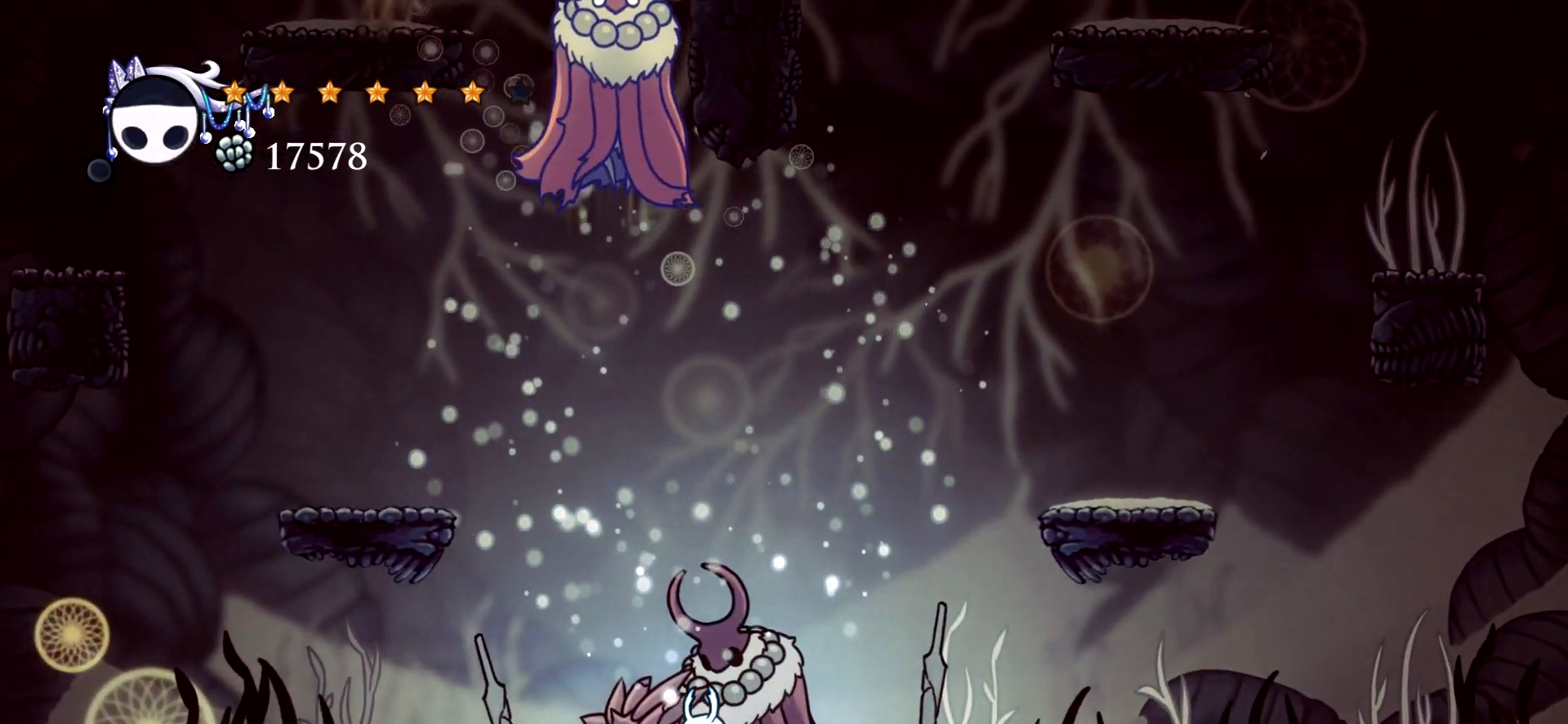
{"keys": ["left", "space", "up"], "events": [[117, "space", "down"]]}
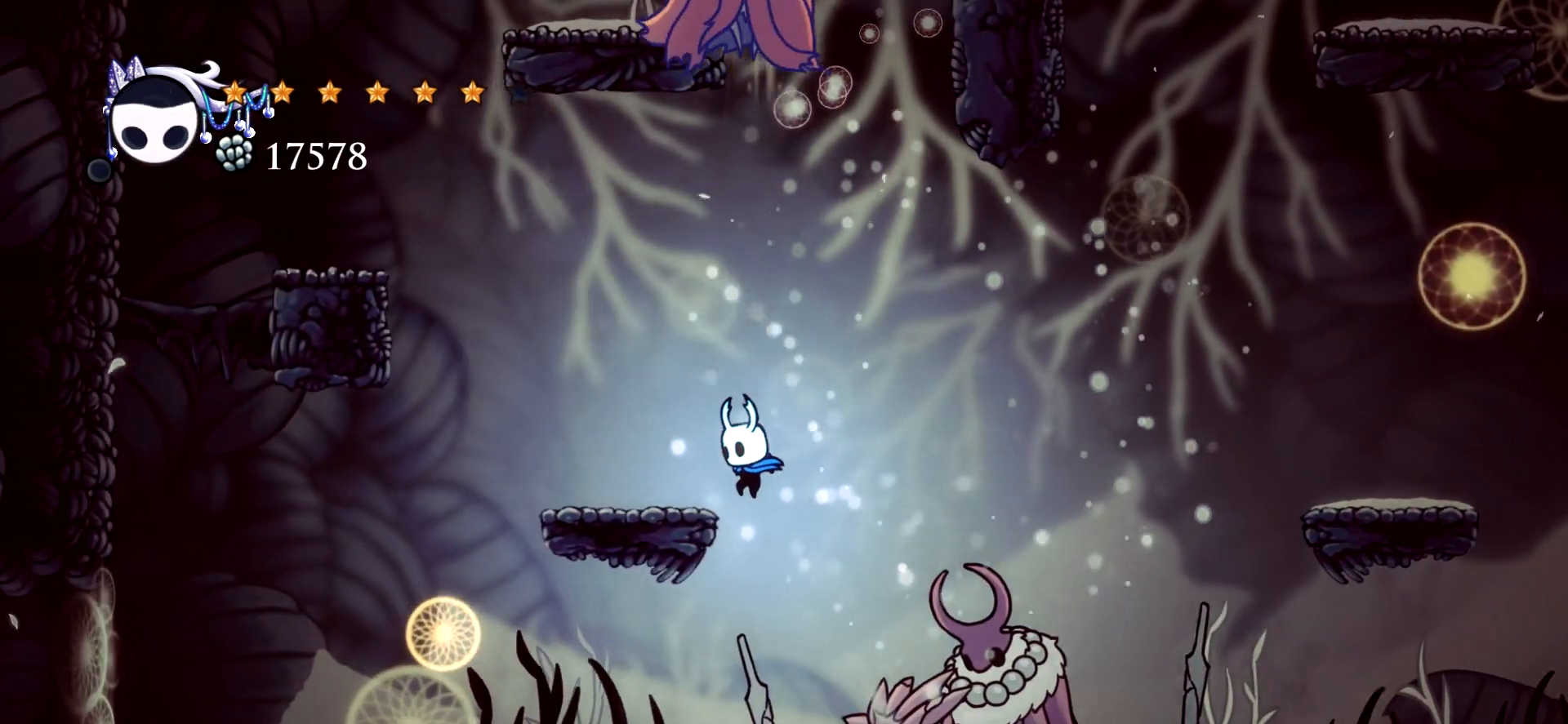
{"keys": ["left", "space", "up"], "events": [[133, "space", "up"], [367, "space", "down"]]}
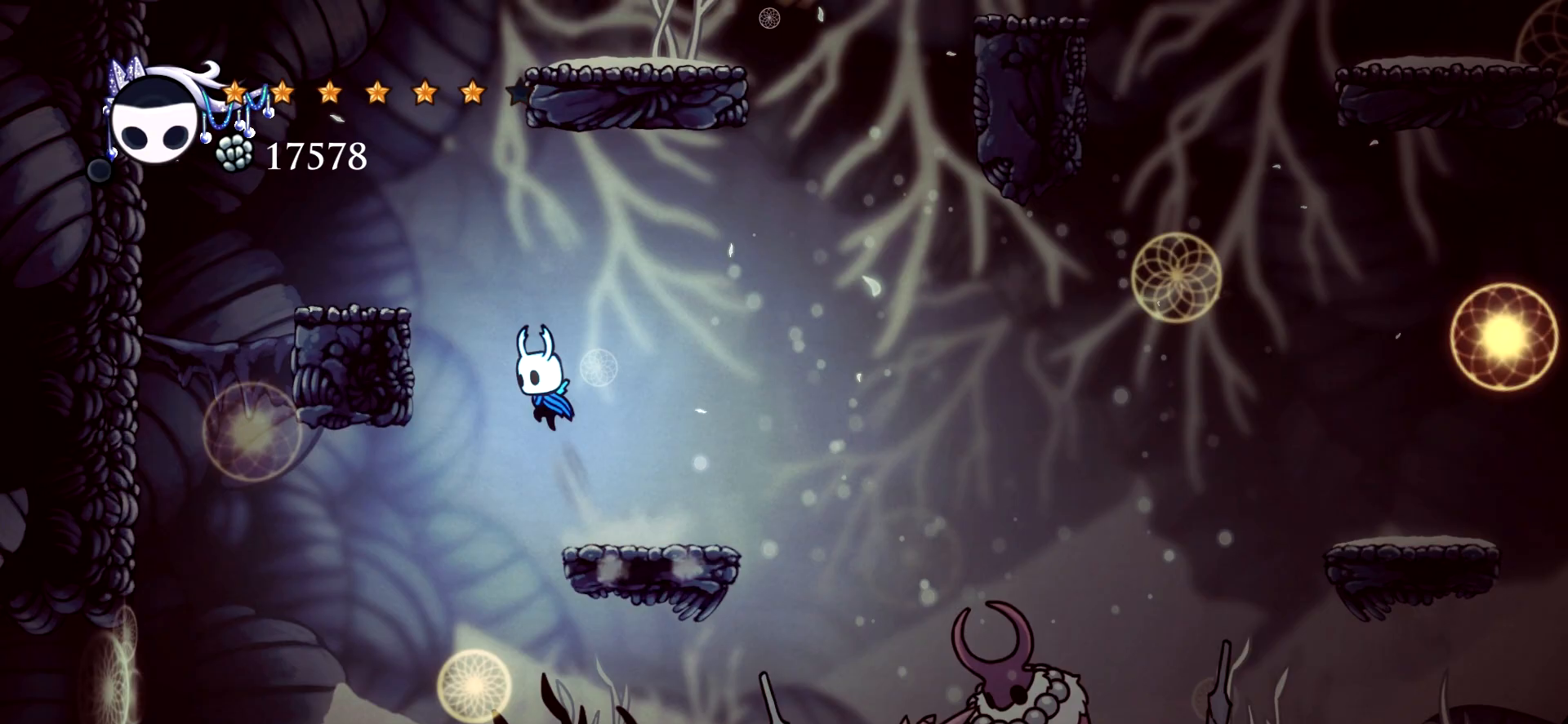
{"keys": ["up"], "events": [[300, "space", "up"], [483, "left", "up"]]}
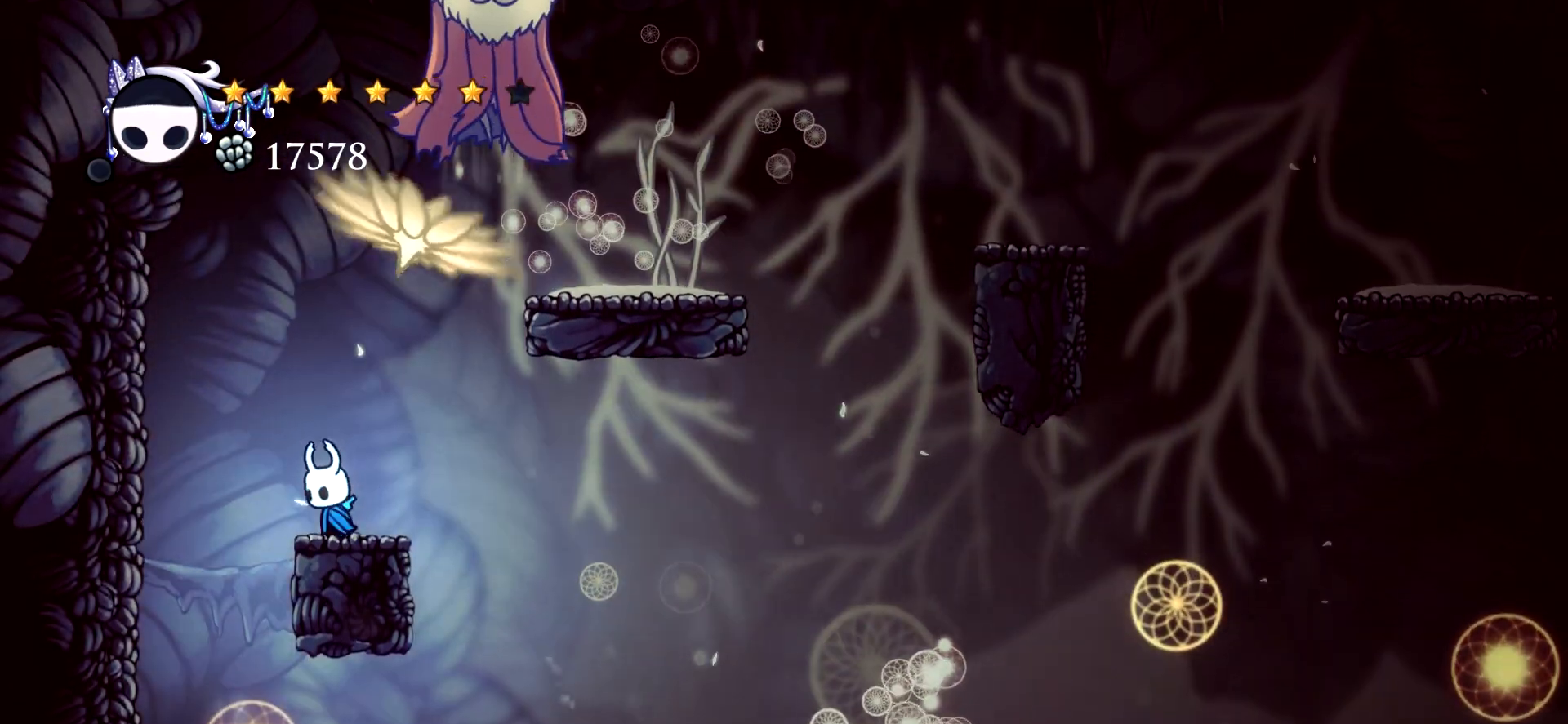
{"keys": ["up"], "events": [[67, "right", "down"], [67, "space", "down"], [267, "space", "up"], [267, "z", "down"], [317, "right", "up"], [450, "z", "up"]]}
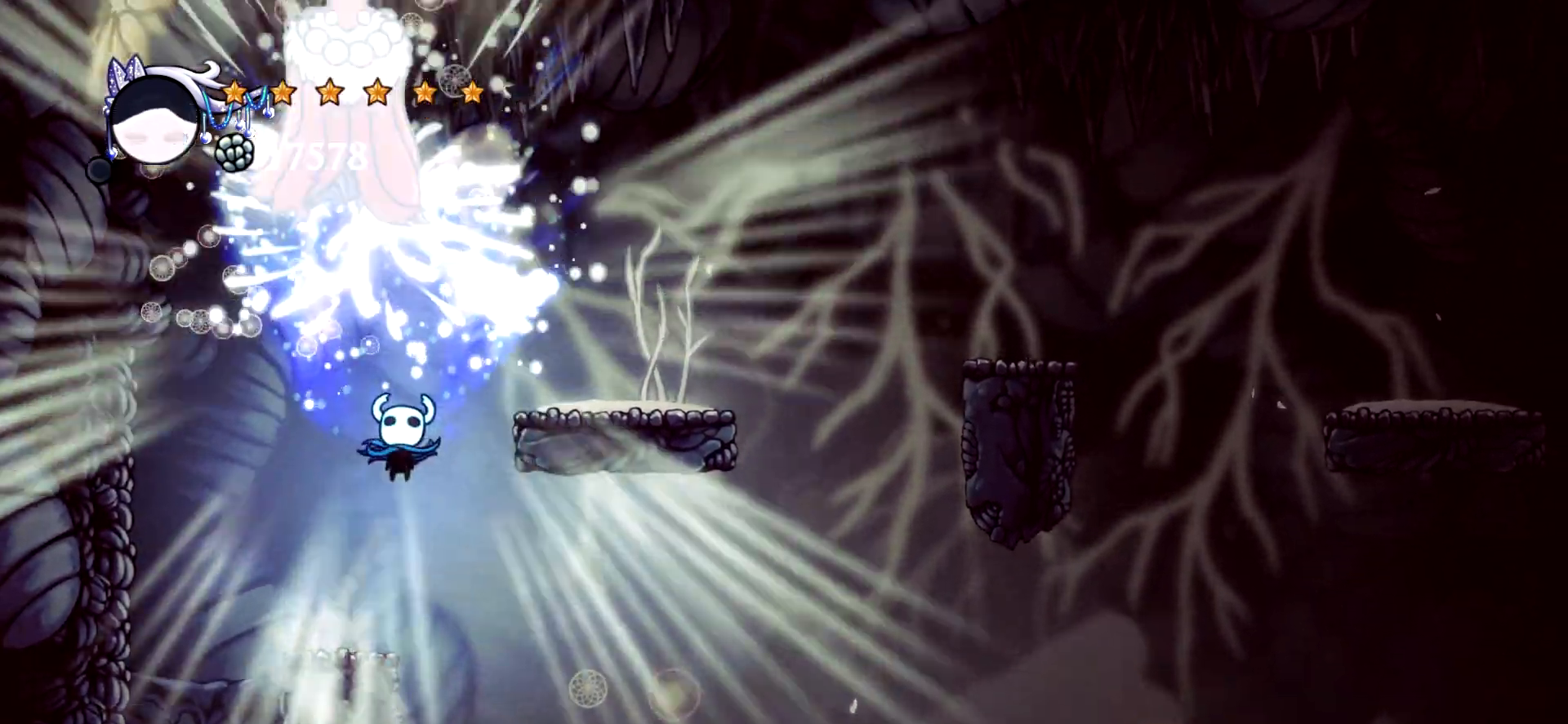
{"keys": ["up"], "events": []}
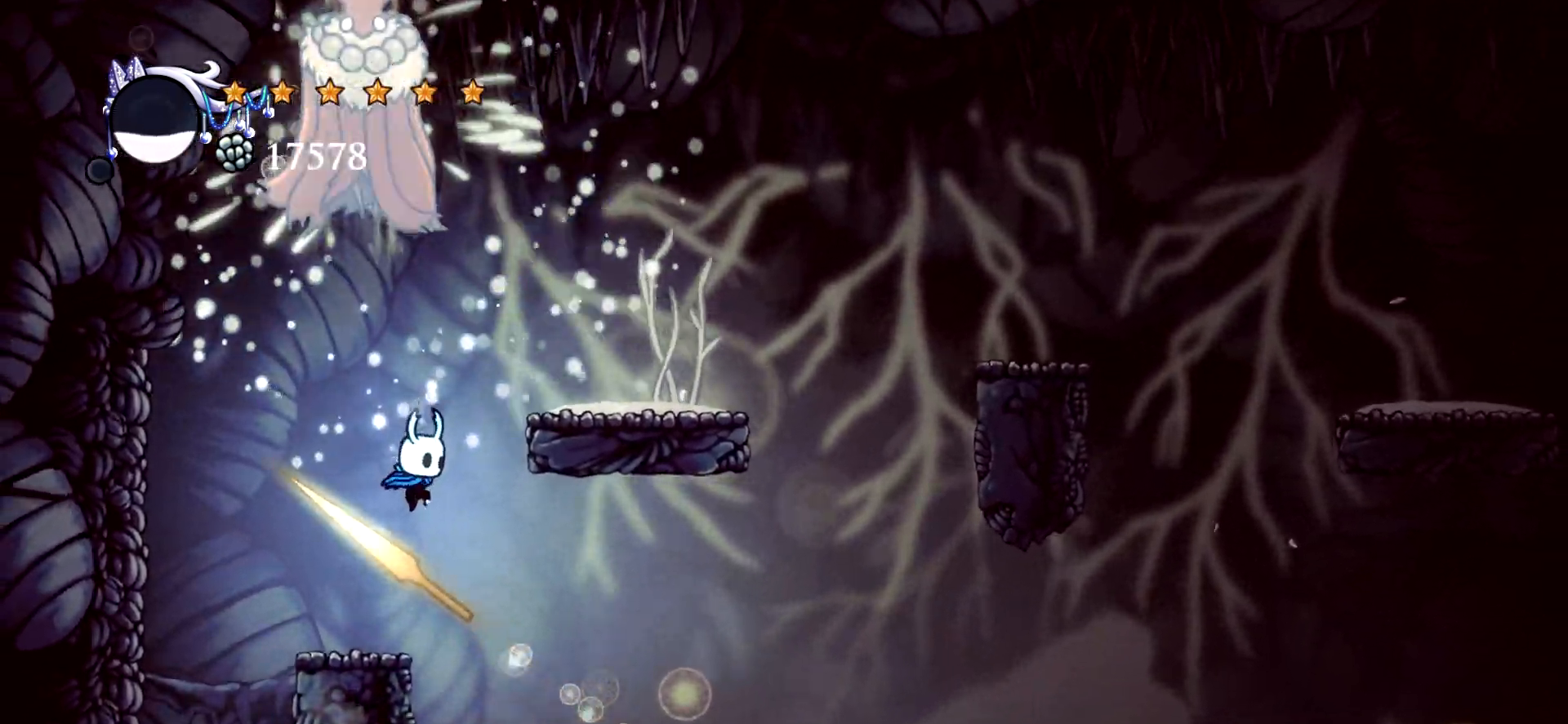
{"keys": ["right", "space", "up"], "events": [[67, "left", "down"], [200, "left", "up"], [383, "right", "down"], [383, "space", "down"]]}
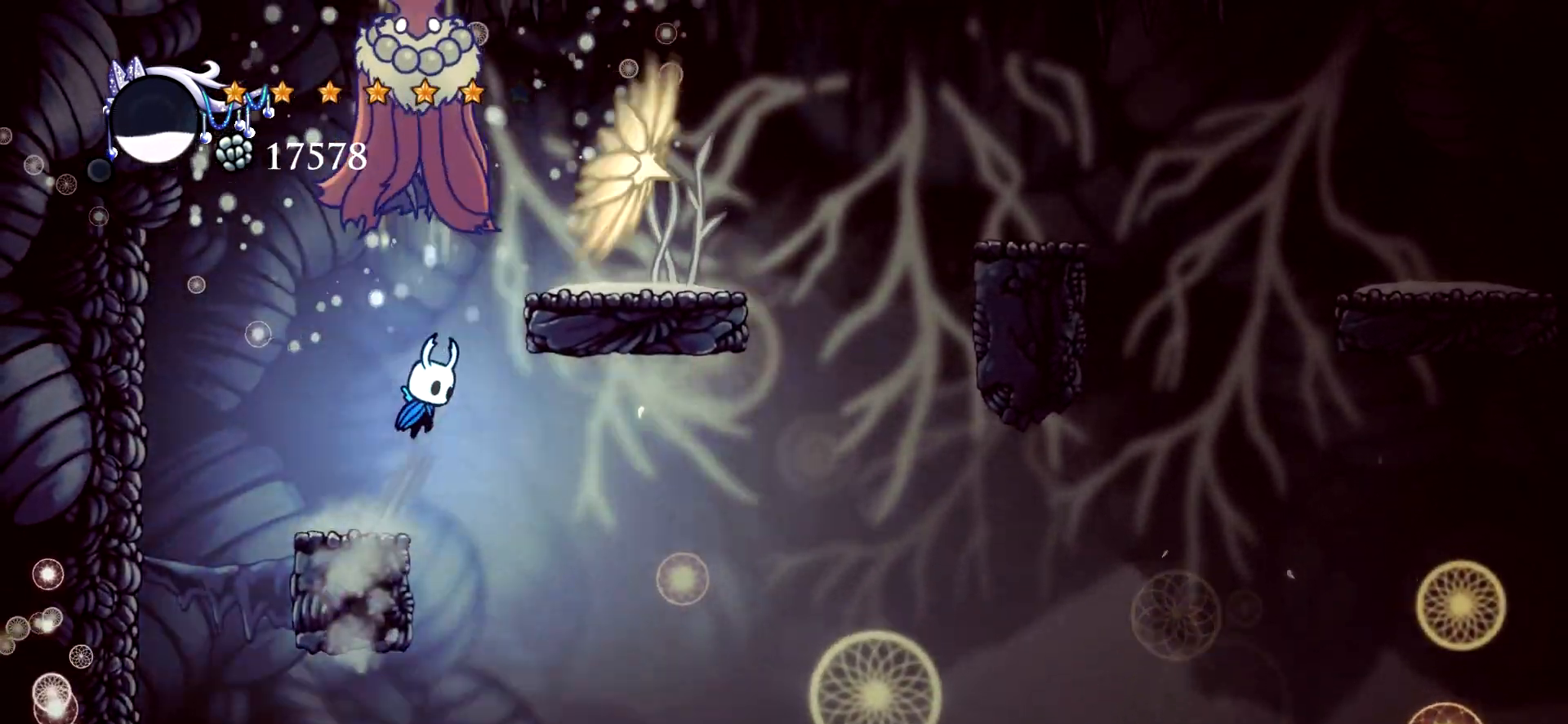
{"keys": ["up"], "events": [[83, "space", "up"], [83, "z", "down"], [117, "right", "up"], [217, "z", "up"]]}
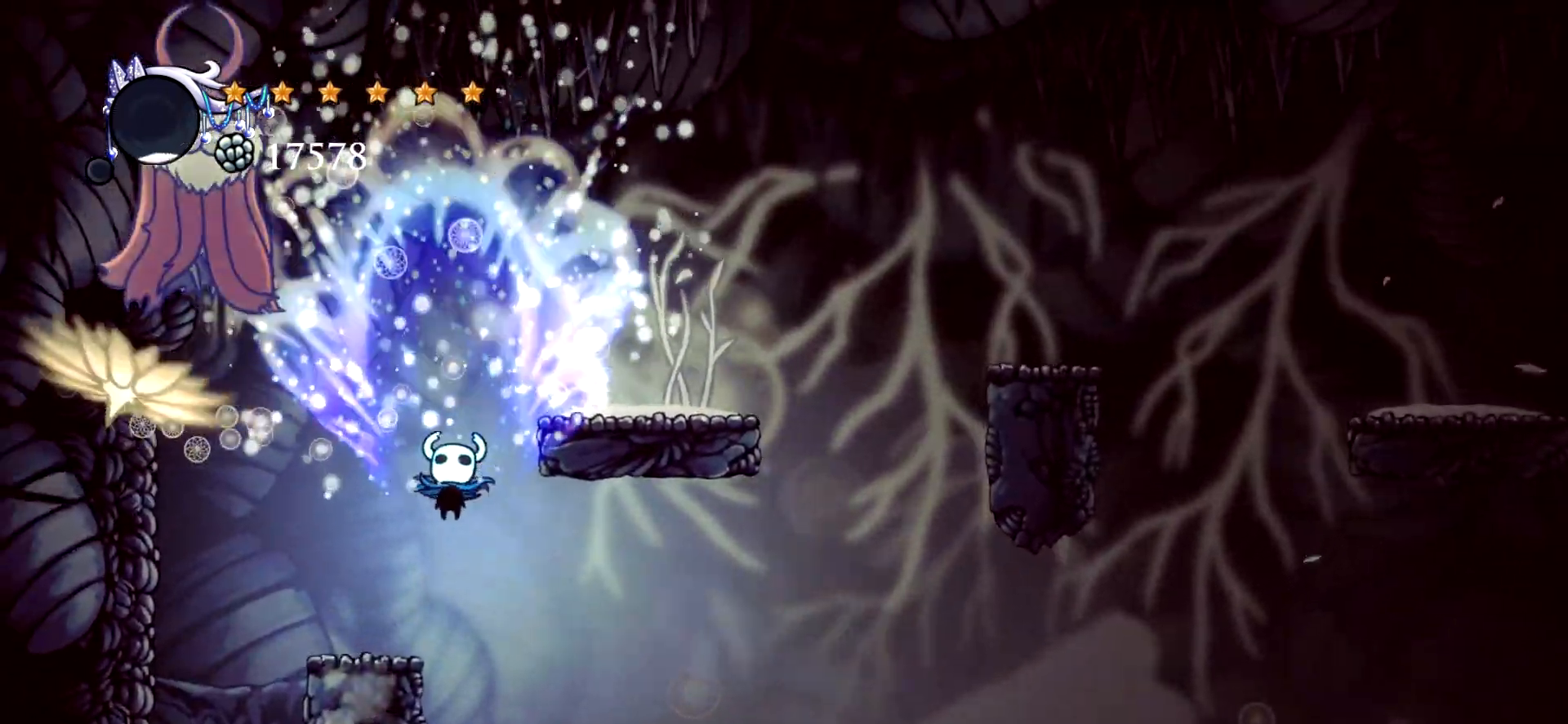
{"keys": ["up"], "events": [[50, "left", "down"], [467, "left", "up"]]}
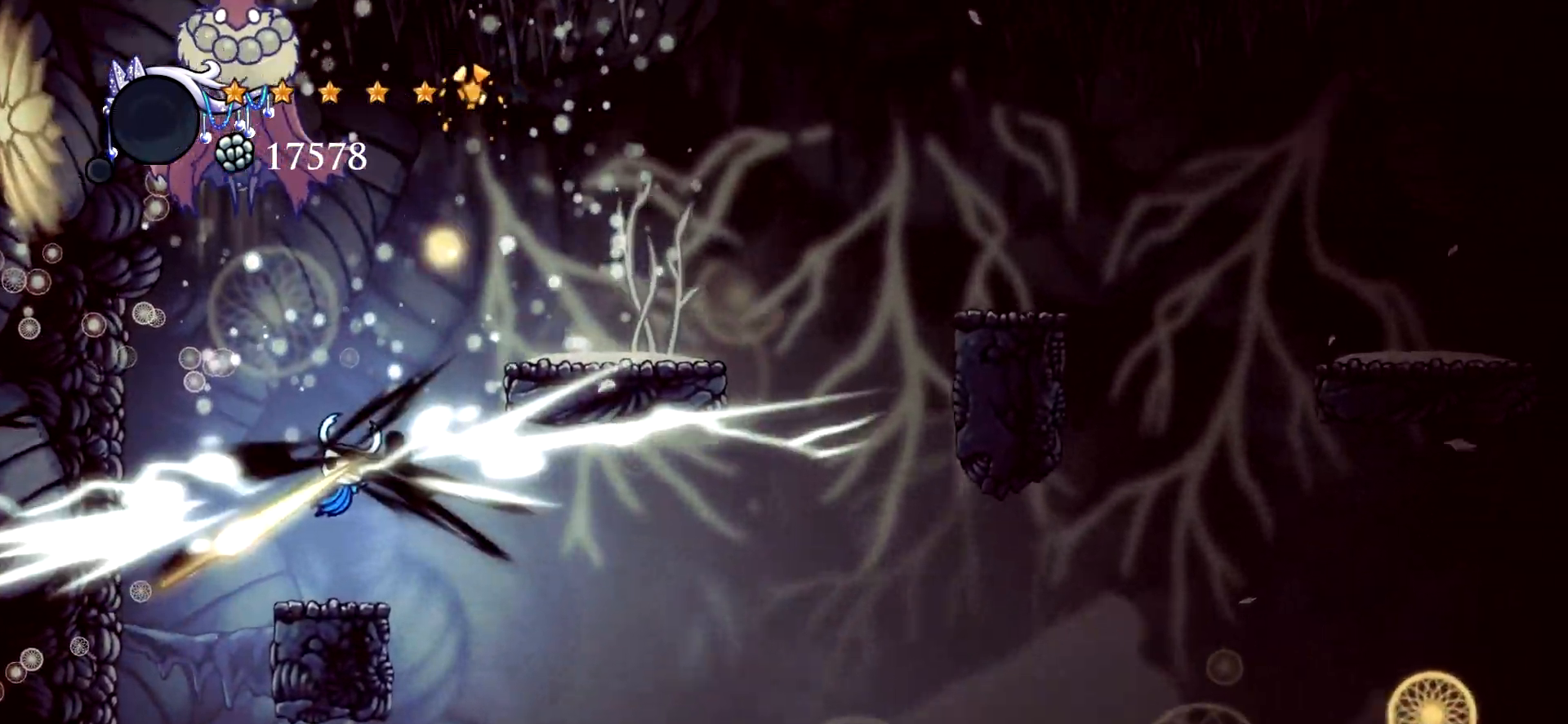
{"keys": ["left", "up"], "events": [[250, "left", "down"]]}
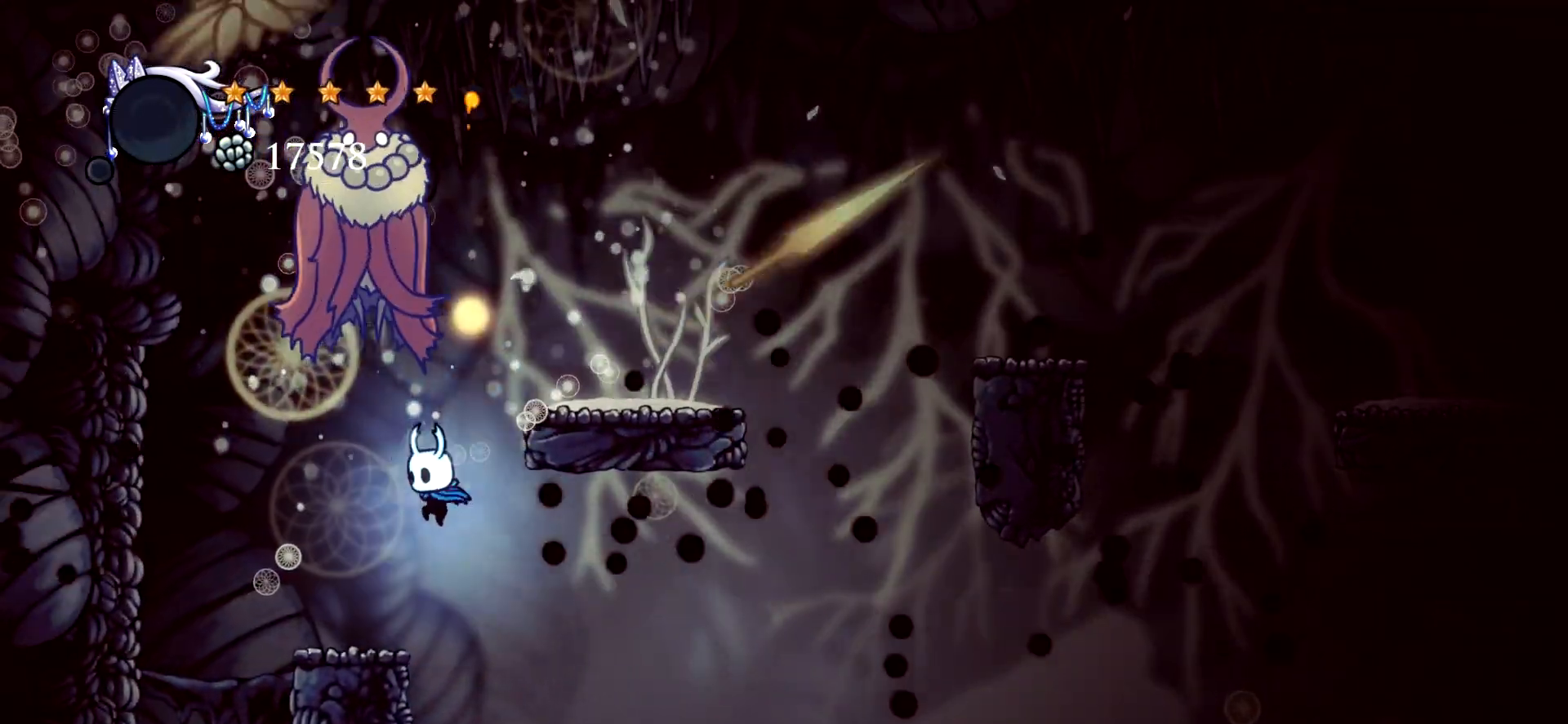
{"keys": ["up"], "events": [[267, "left", "up"], [267, "right", "down"], [267, "space", "down"], [400, "x", "down"], [450, "space", "up"], [500, "right", "up"], [500, "x", "up"]]}
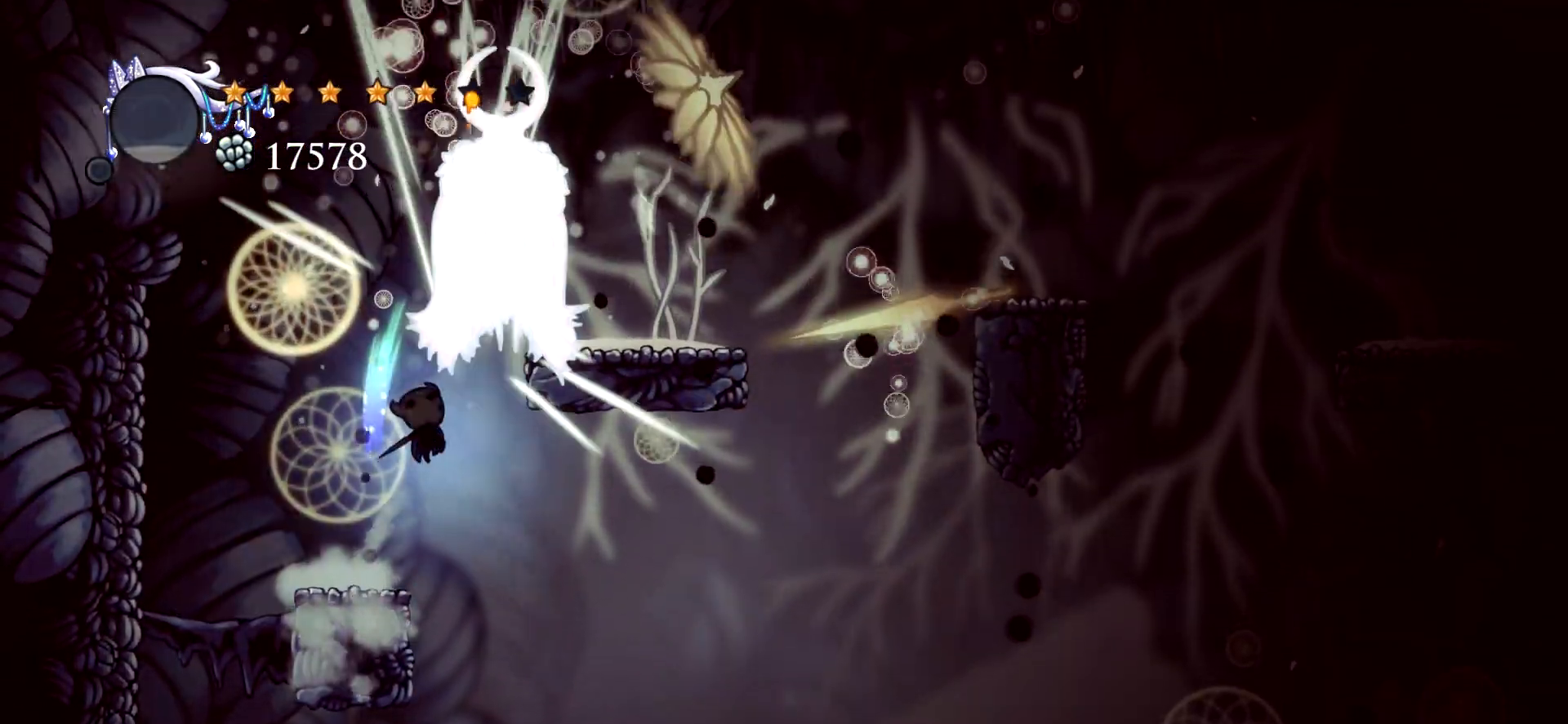
{"keys": ["right", "up"], "events": [[50, "right", "down"]]}
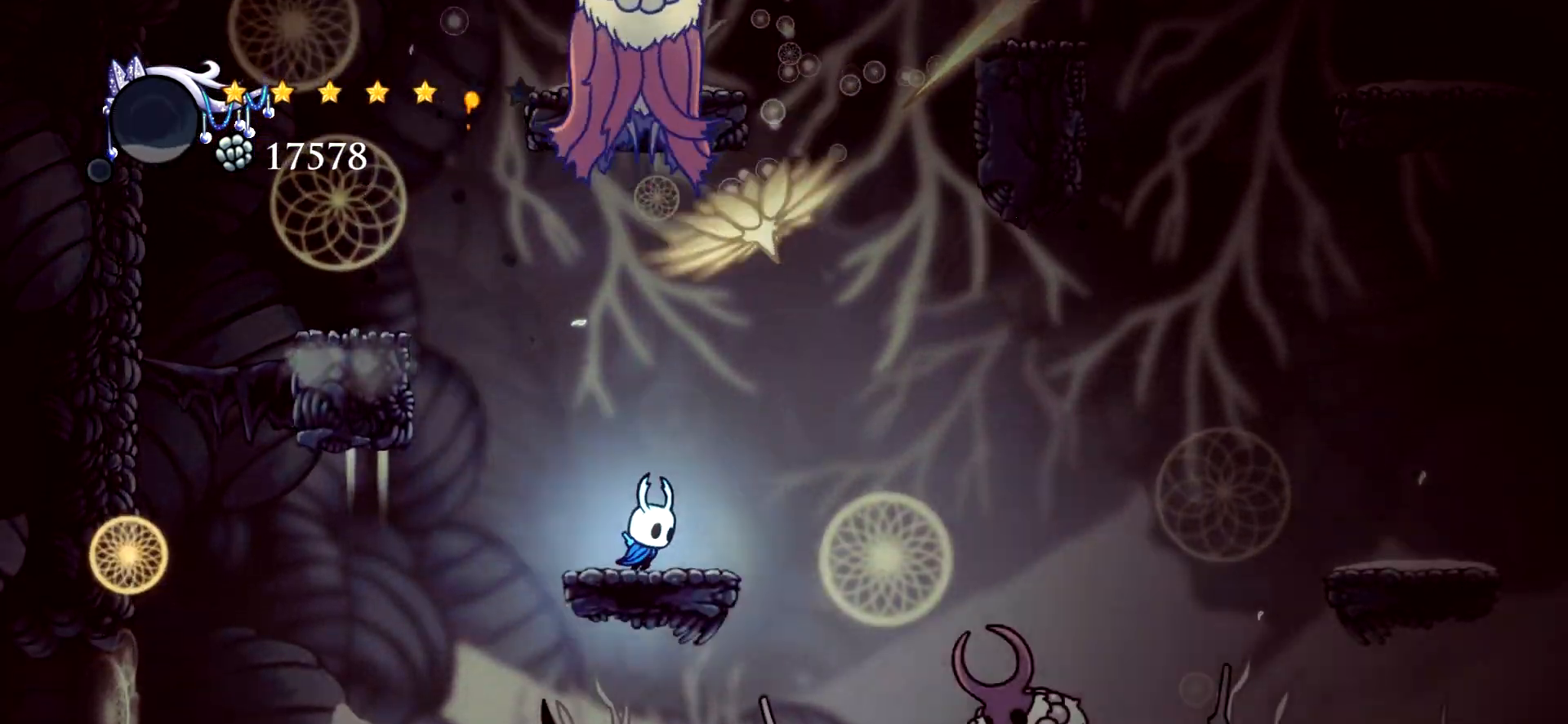
{"keys": ["right", "space", "up"], "events": [[67, "right", "up"], [250, "right", "down"], [383, "space", "down"]]}
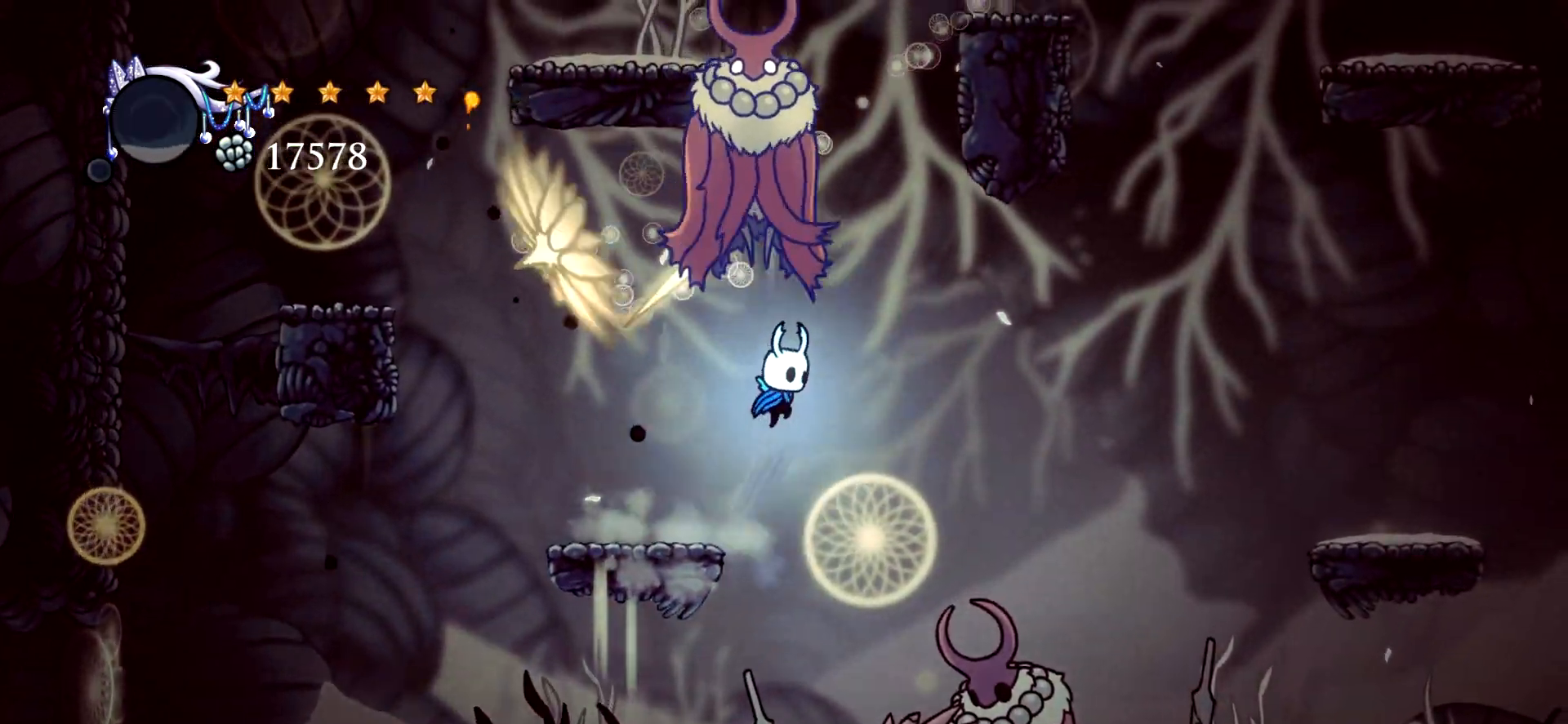
{"keys": ["left", "up"], "events": [[33, "x", "down"], [117, "space", "up"], [167, "left", "down"], [167, "x", "up"], [217, "right", "up"]]}
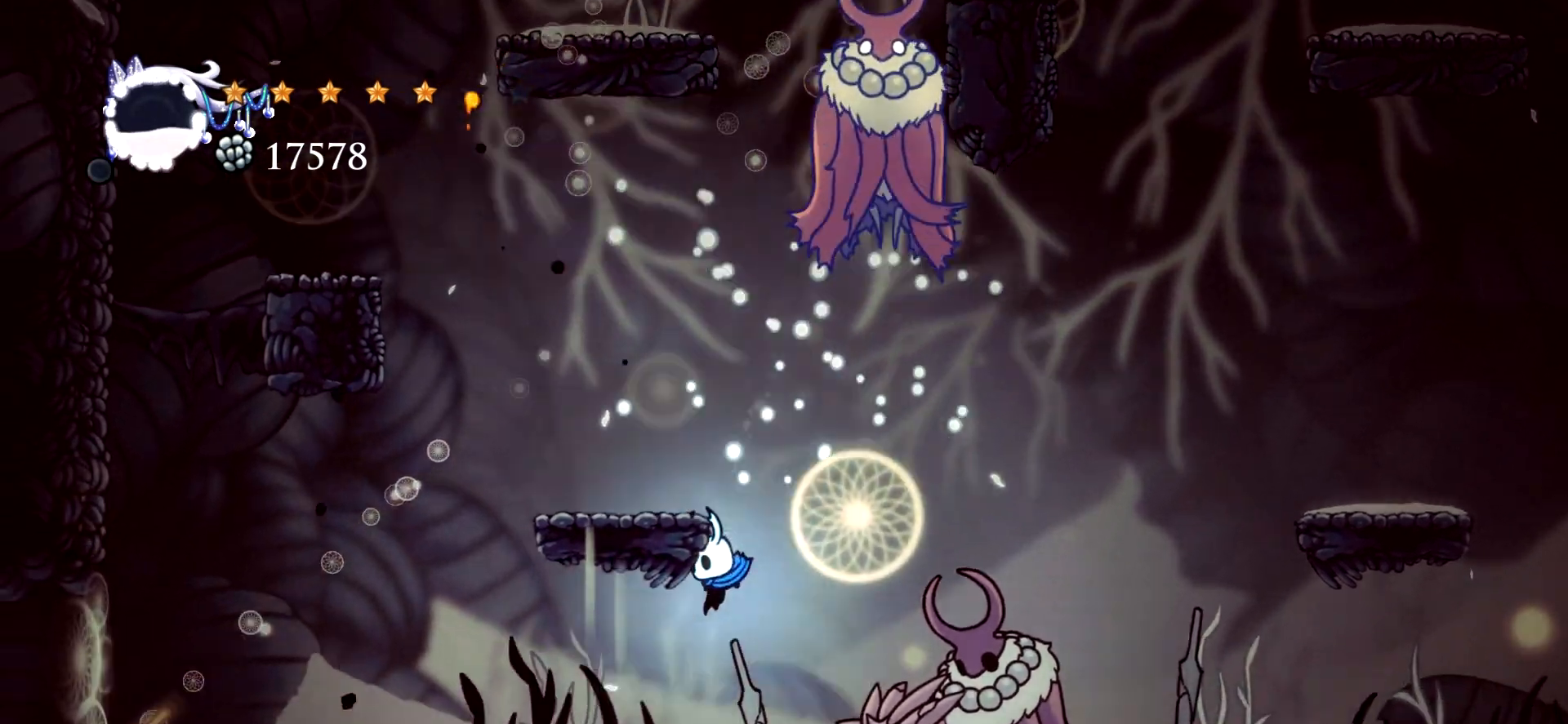
{"keys": ["right", "space", "up"], "events": [[50, "left", "up"], [50, "right", "down"], [50, "space", "down"], [367, "space", "up"], [467, "space", "down"]]}
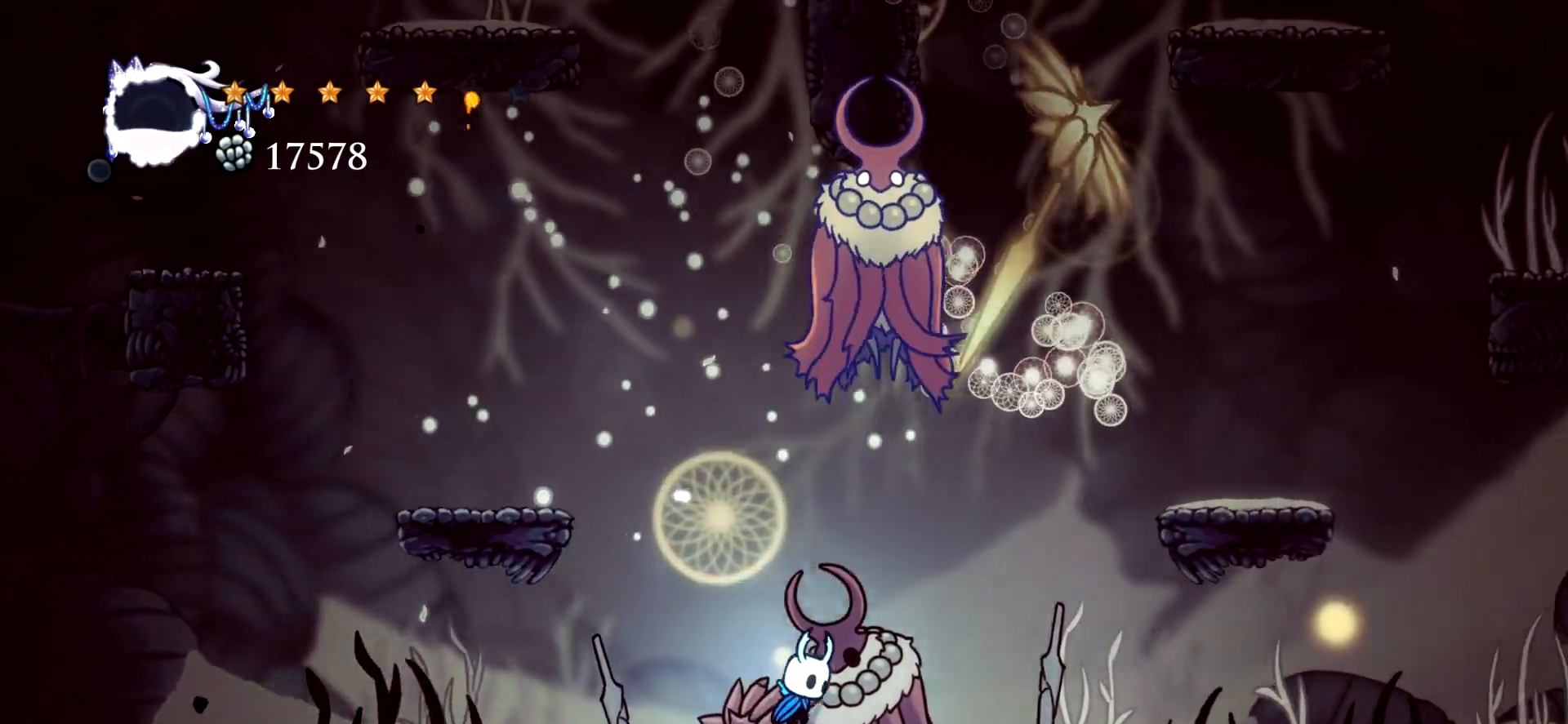
{"keys": ["right", "up"], "events": [[150, "x", "down"], [250, "space", "up"], [300, "x", "up"]]}
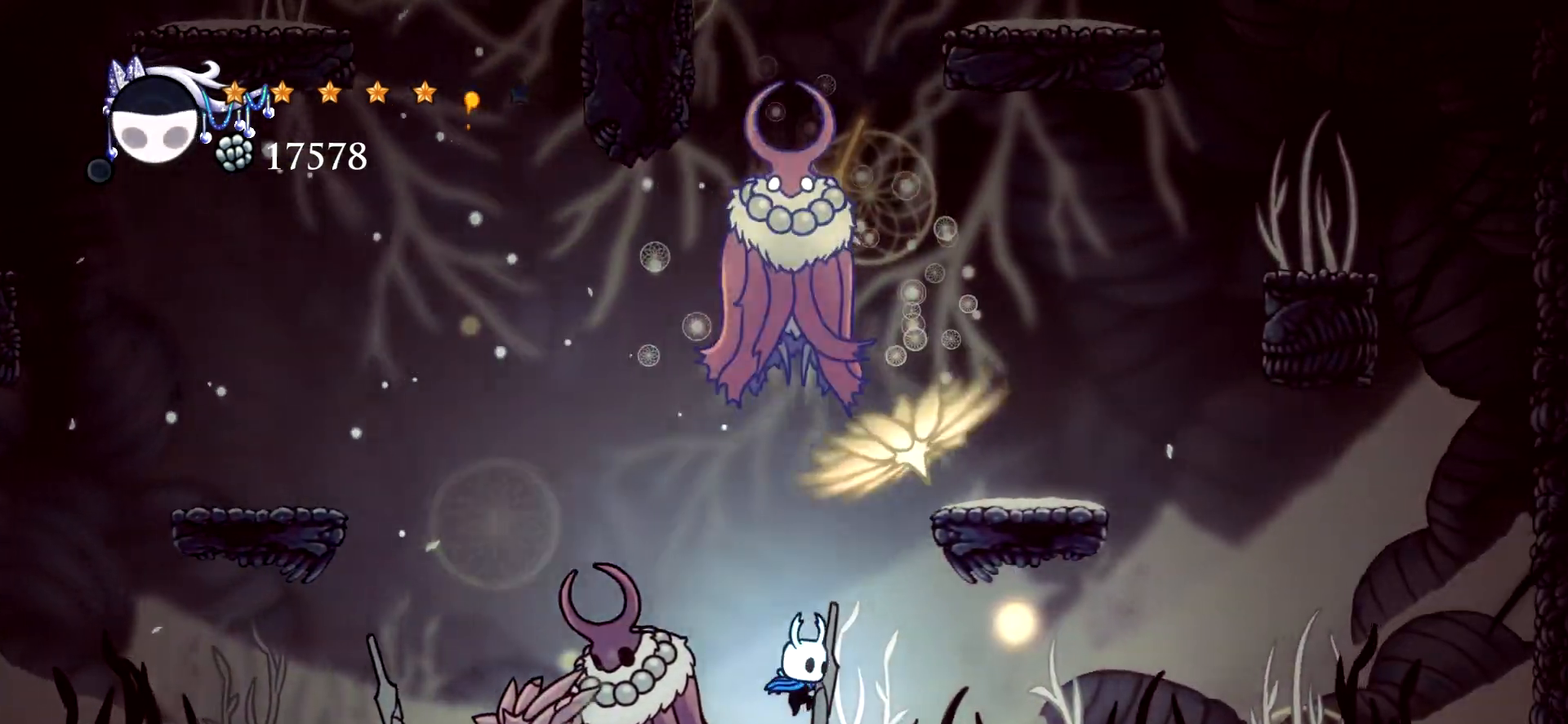
{"keys": ["left", "space", "up", "x"], "events": [[350, "left", "down"], [350, "right", "up"], [350, "space", "down"], [500, "x", "down"]]}
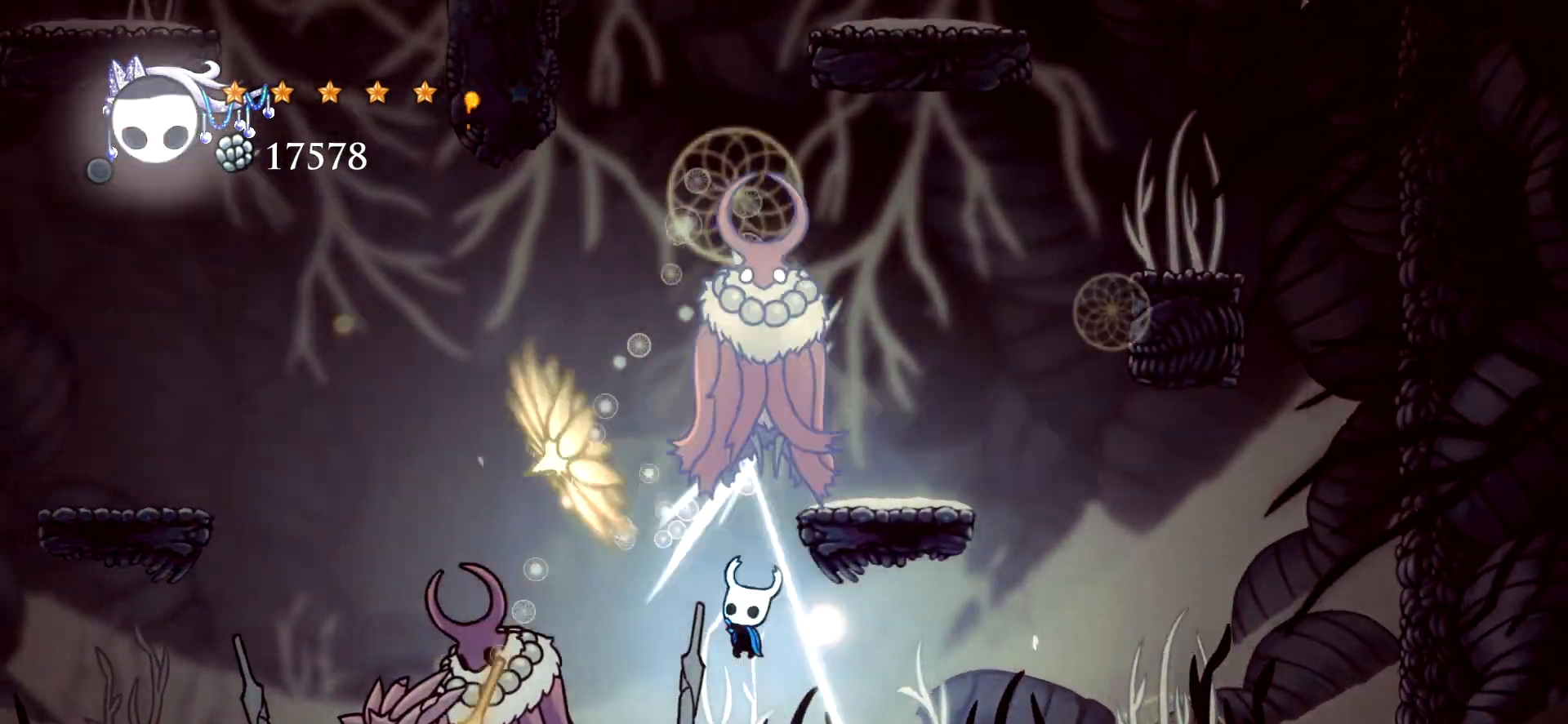
{"keys": ["left", "space", "up"], "events": [[50, "left", "up"], [50, "right", "down"], [83, "space", "up"], [133, "x", "up"], [233, "right", "up"], [283, "left", "down"], [467, "space", "down"]]}
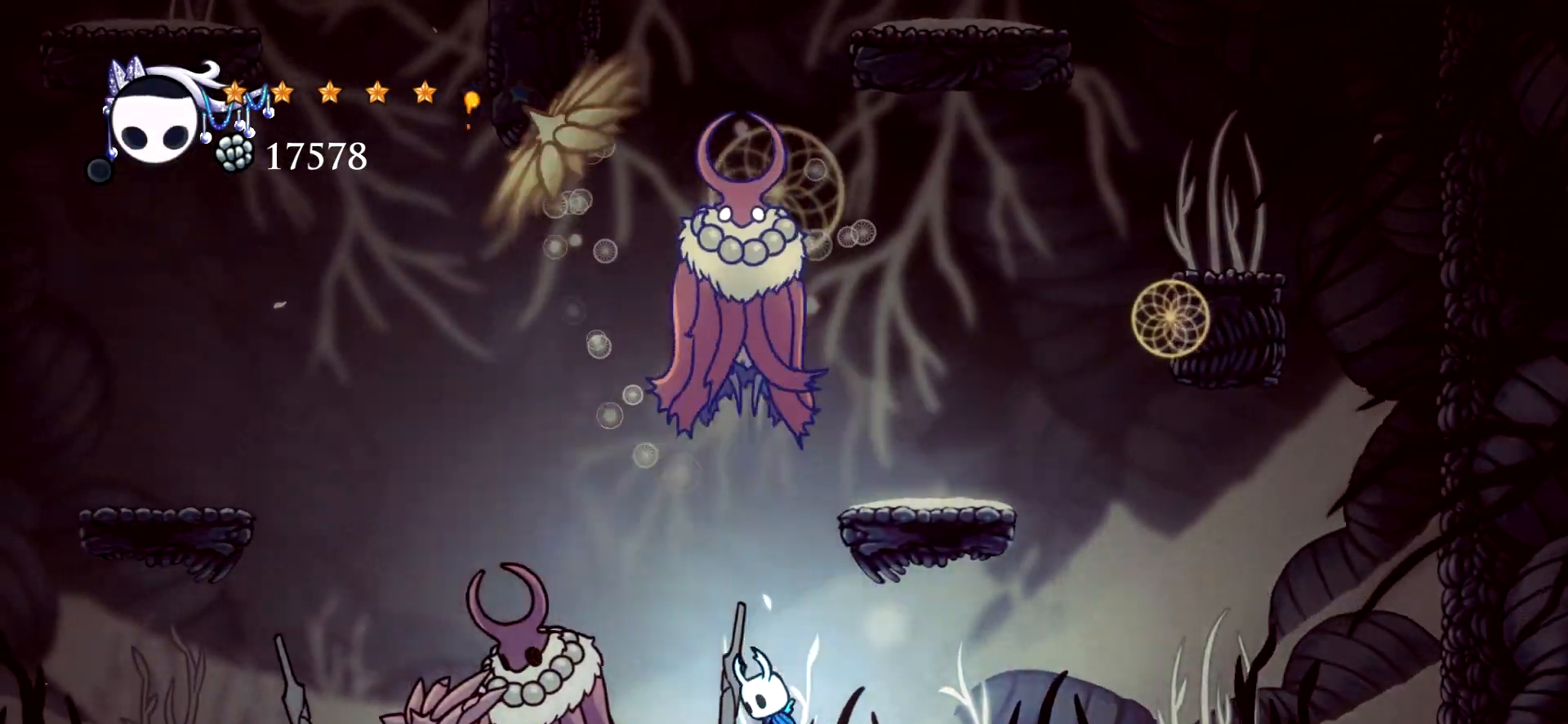
{"keys": ["up"], "events": [[100, "left", "up"], [100, "x", "down"], [150, "space", "up"], [200, "x", "up"]]}
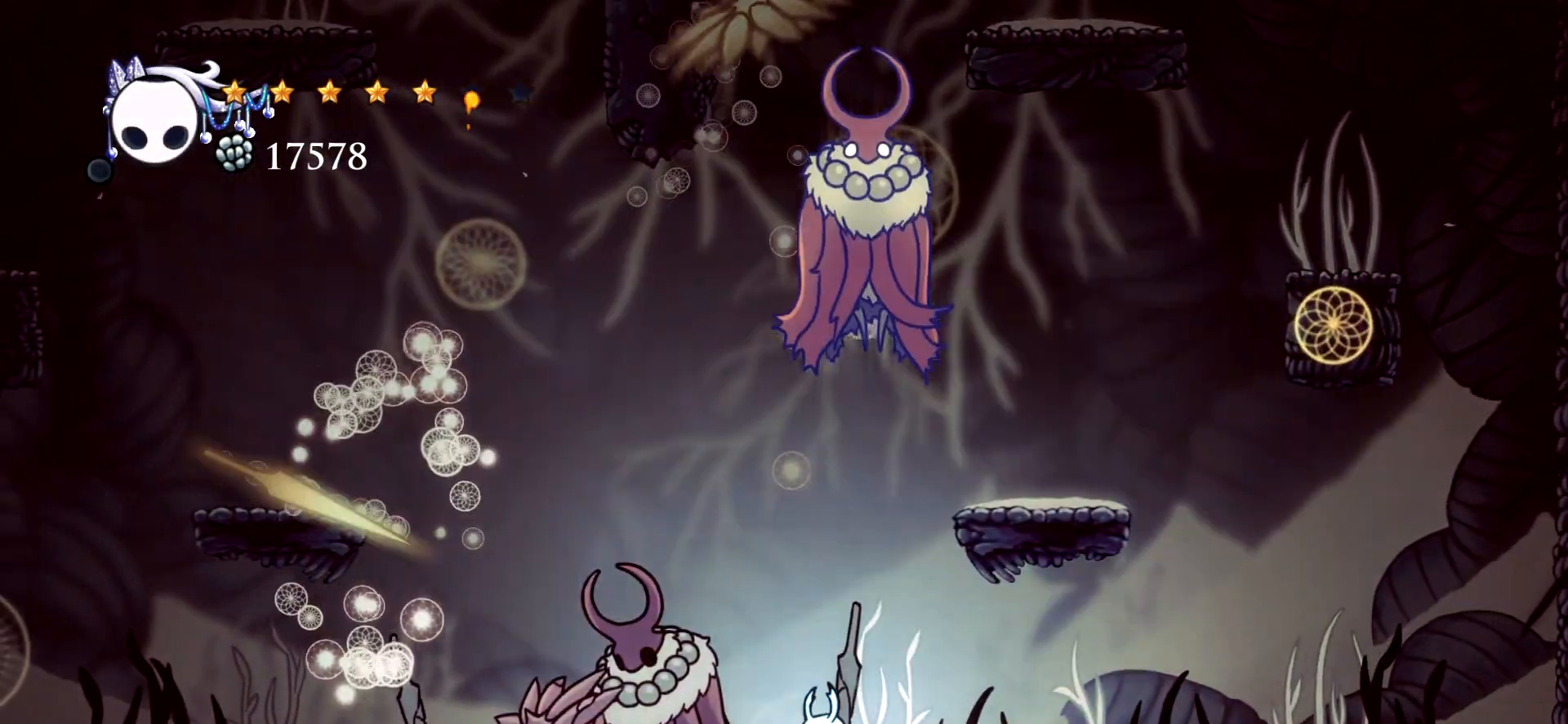
{"keys": ["right", "space", "up"], "events": [[117, "space", "down"], [167, "right", "down"]]}
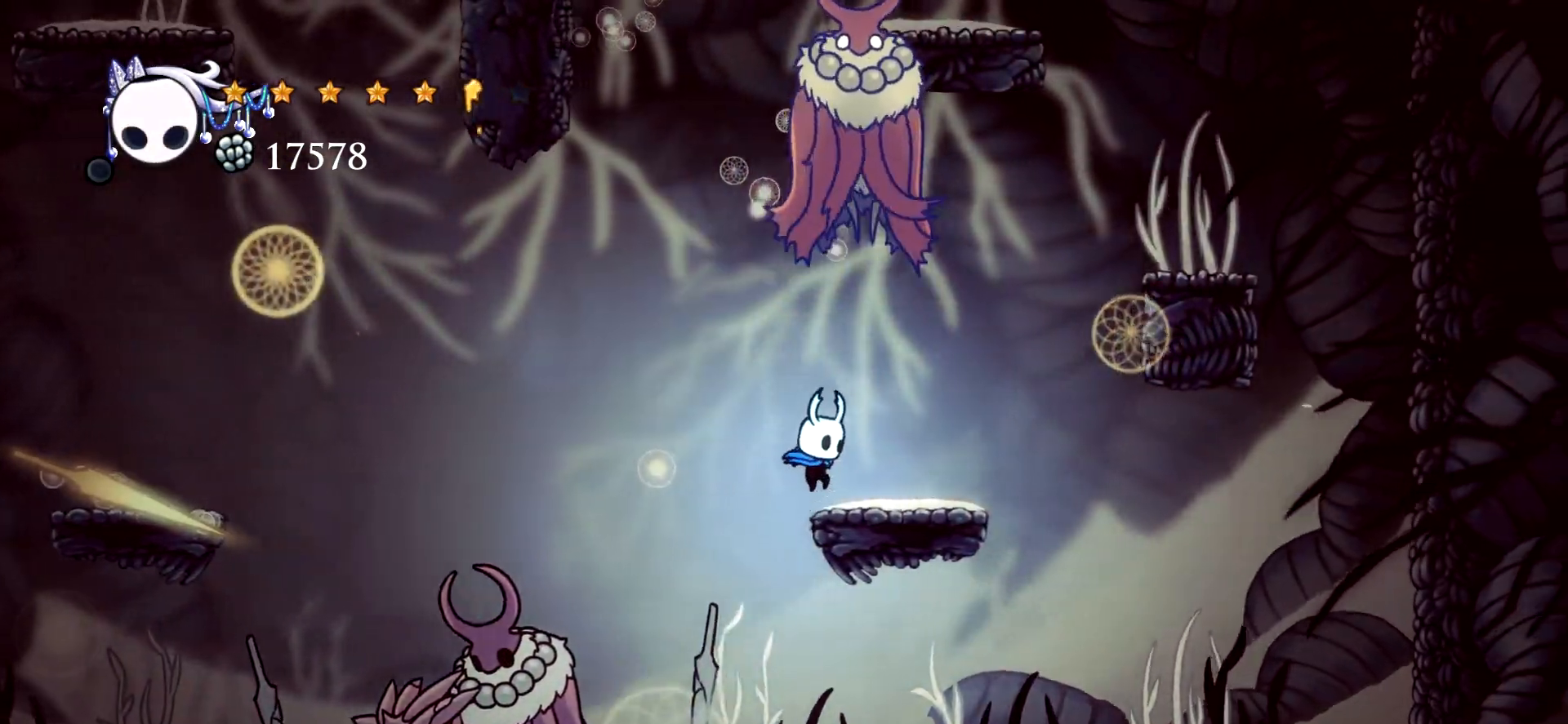
{"keys": ["right", "space", "up", "x"], "events": [[50, "space", "up"], [233, "space", "down"], [467, "x", "down"]]}